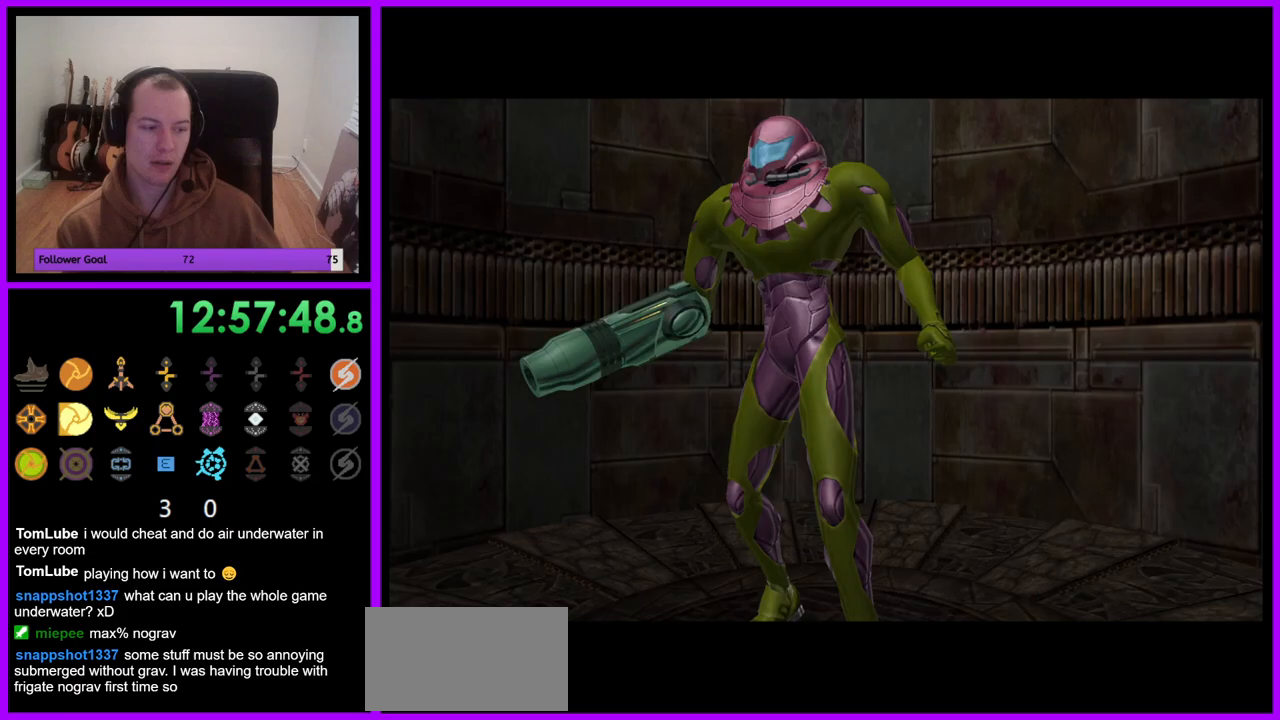
Gameplay with a controller (Nintendo layout); each line is a JSON object with the inputs held at the frame after it. "events" lists button and stick changes between this image and that frame as [ms after this image, input, new state], when the widget could be followed in between. Not read: L3 R3 Y.
{"buttons": [], "left_stick": "down-right", "right_stick": "center", "events": [[267, "left_stick", "left"], [450, "left_stick", "down-right"]]}
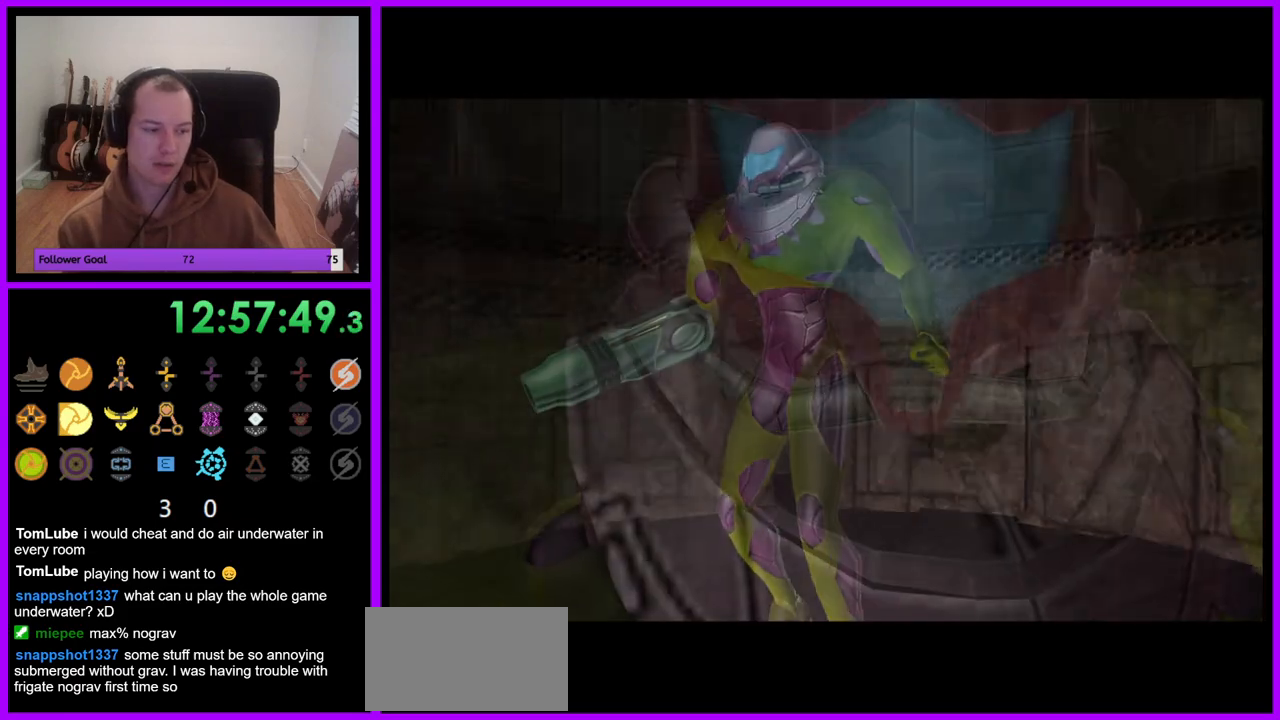
{"buttons": [], "left_stick": "up", "right_stick": "center", "events": [[50, "left_stick", "up-right"], [150, "left_stick", "up-left"], [250, "left_stick", "down-left"], [367, "left_stick", "up"]]}
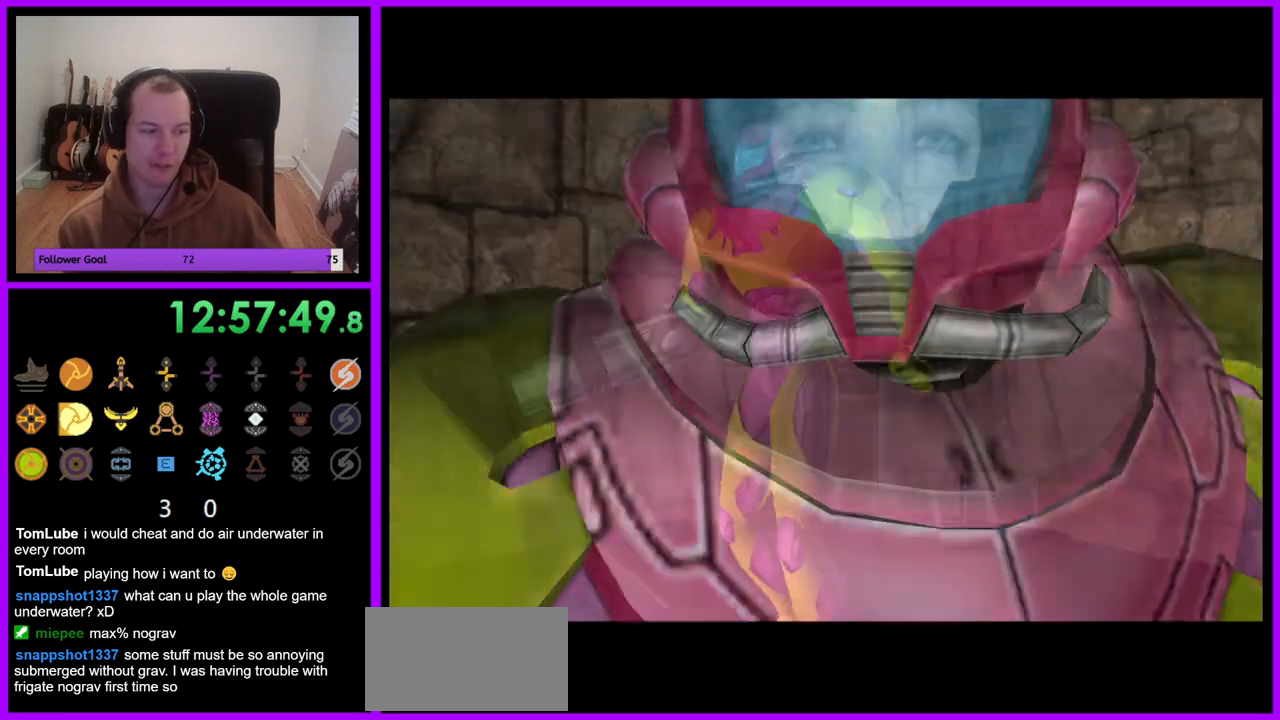
{"buttons": [], "left_stick": "up-left", "right_stick": "center", "events": [[100, "left_stick", "left"], [250, "left_stick", "center"], [300, "left_stick", "right"], [467, "left_stick", "up-left"]]}
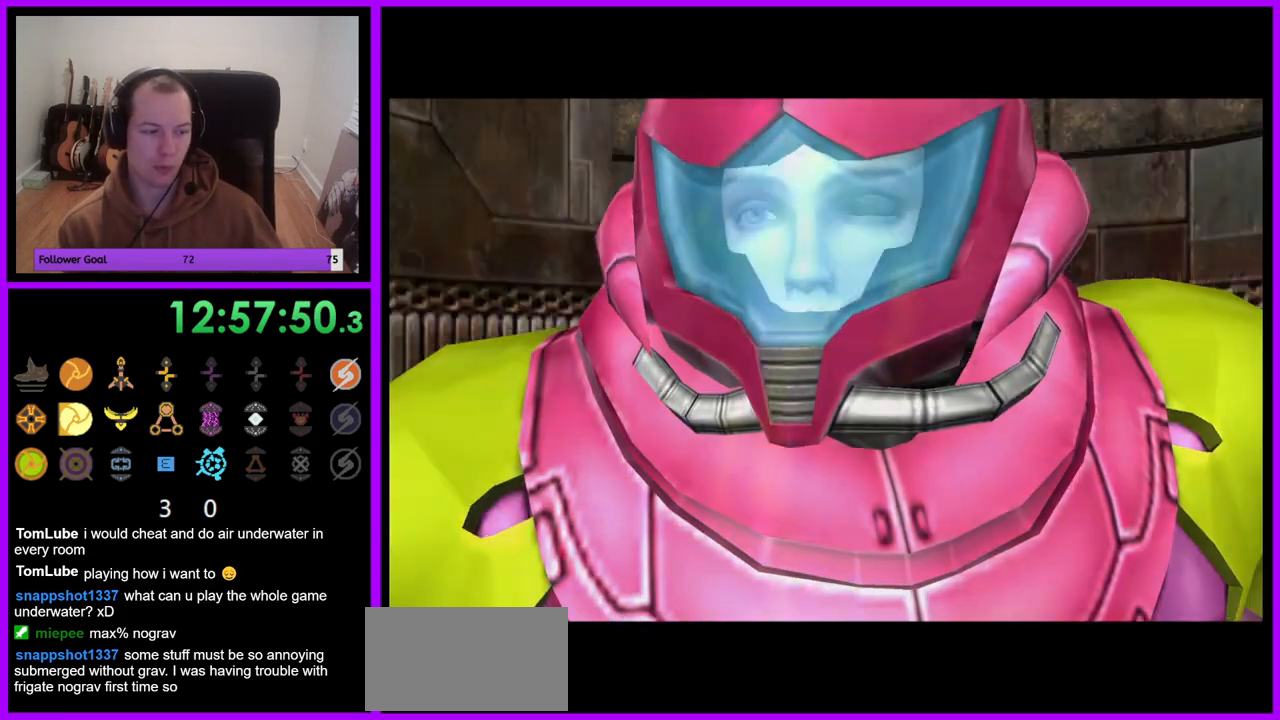
{"buttons": [], "left_stick": "down", "right_stick": "center", "events": [[17, "left_stick", "left"], [117, "left_stick", "down"], [200, "left_stick", "center"], [267, "left_stick", "up"], [383, "left_stick", "left"], [467, "left_stick", "down"]]}
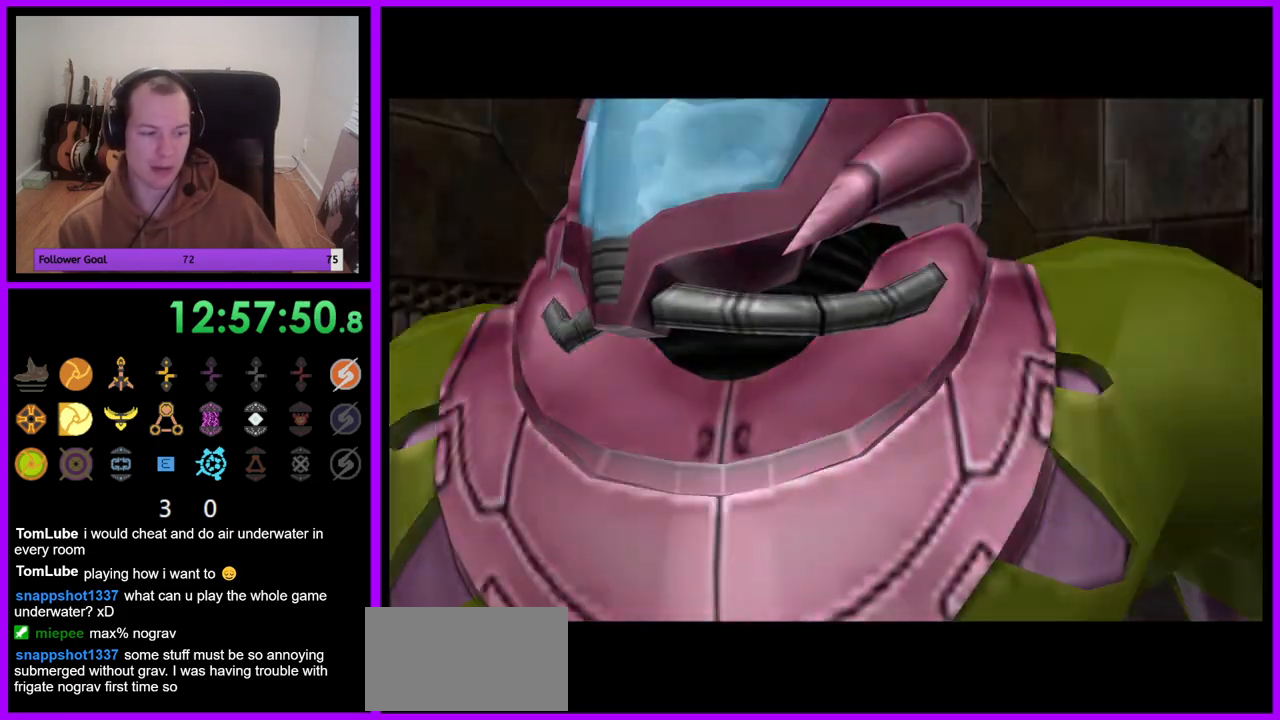
{"buttons": [], "left_stick": "center", "right_stick": "center", "events": [[33, "left_stick", "right"], [133, "left_stick", "up"], [217, "left_stick", "center"]]}
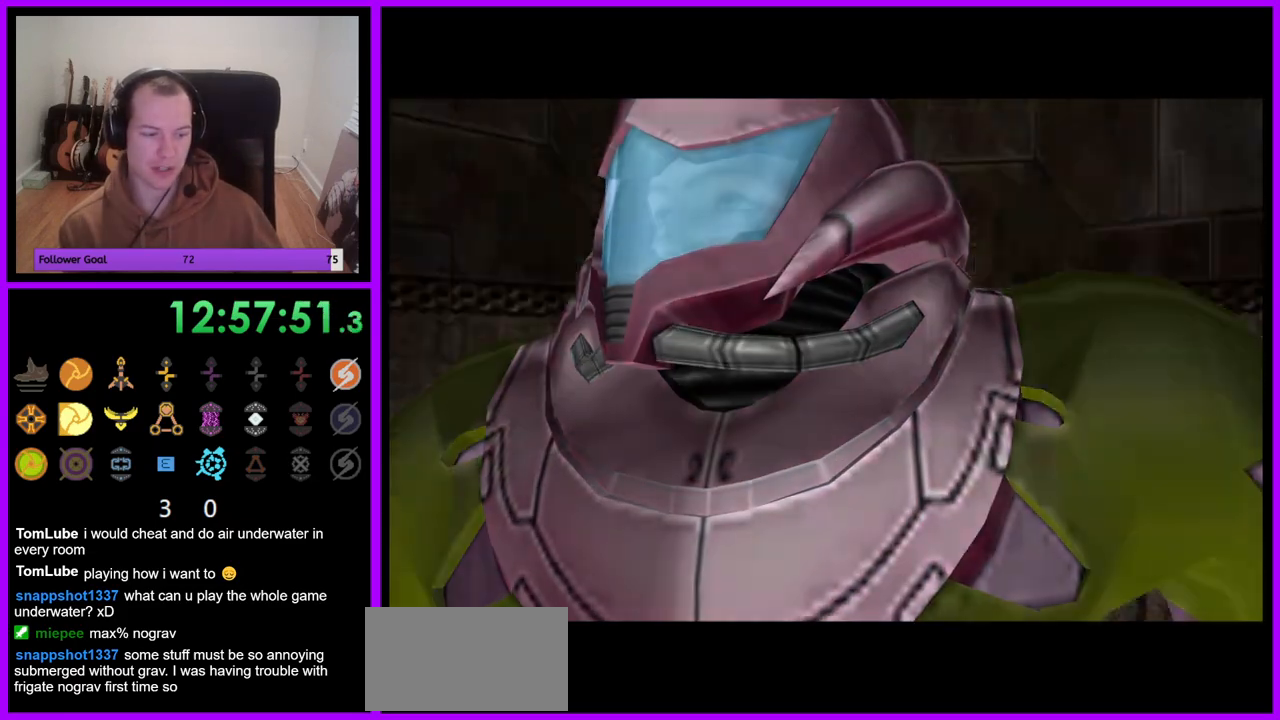
{"buttons": [], "left_stick": "center", "right_stick": "center", "events": []}
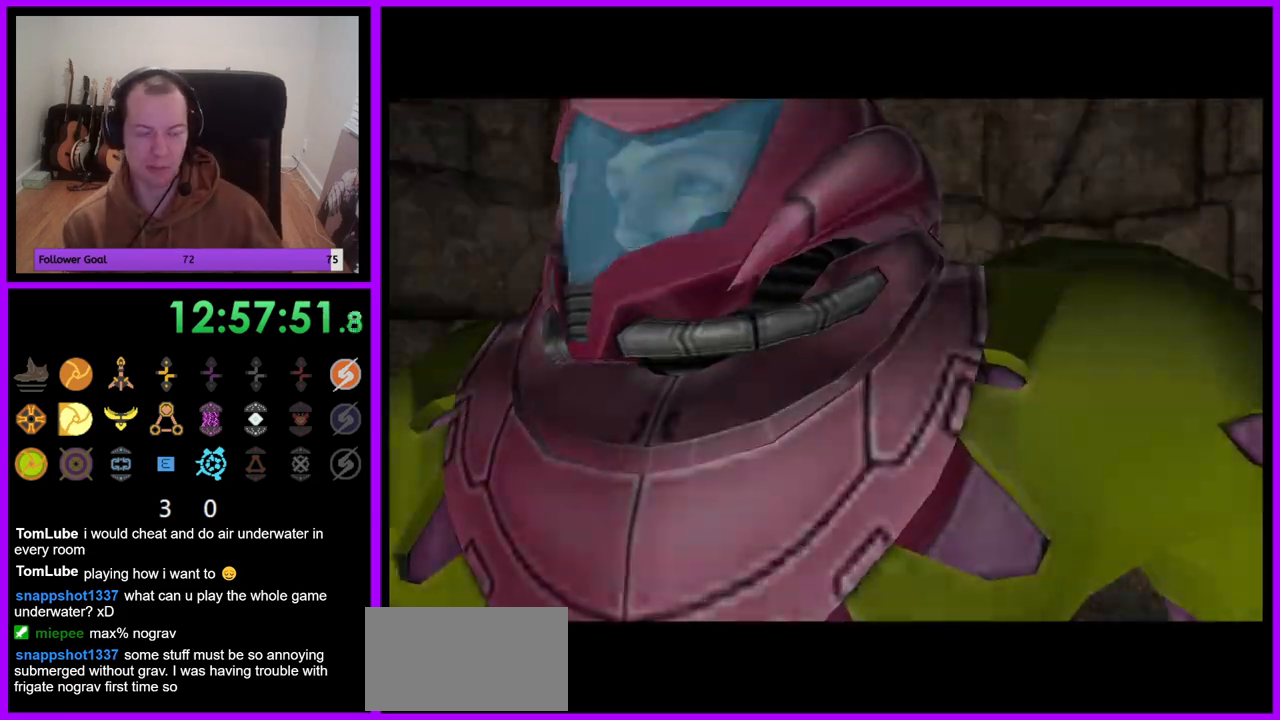
{"buttons": [], "left_stick": "center", "right_stick": "center", "events": []}
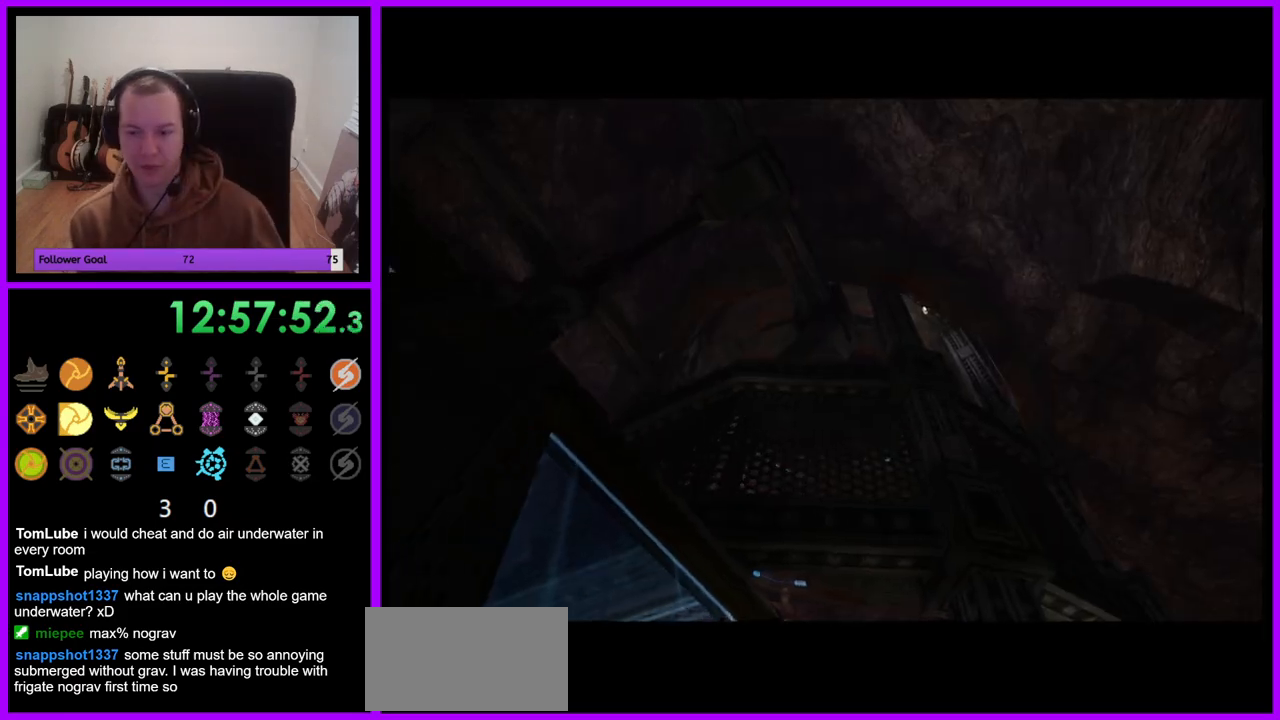
{"buttons": [], "left_stick": "center", "right_stick": "center", "events": []}
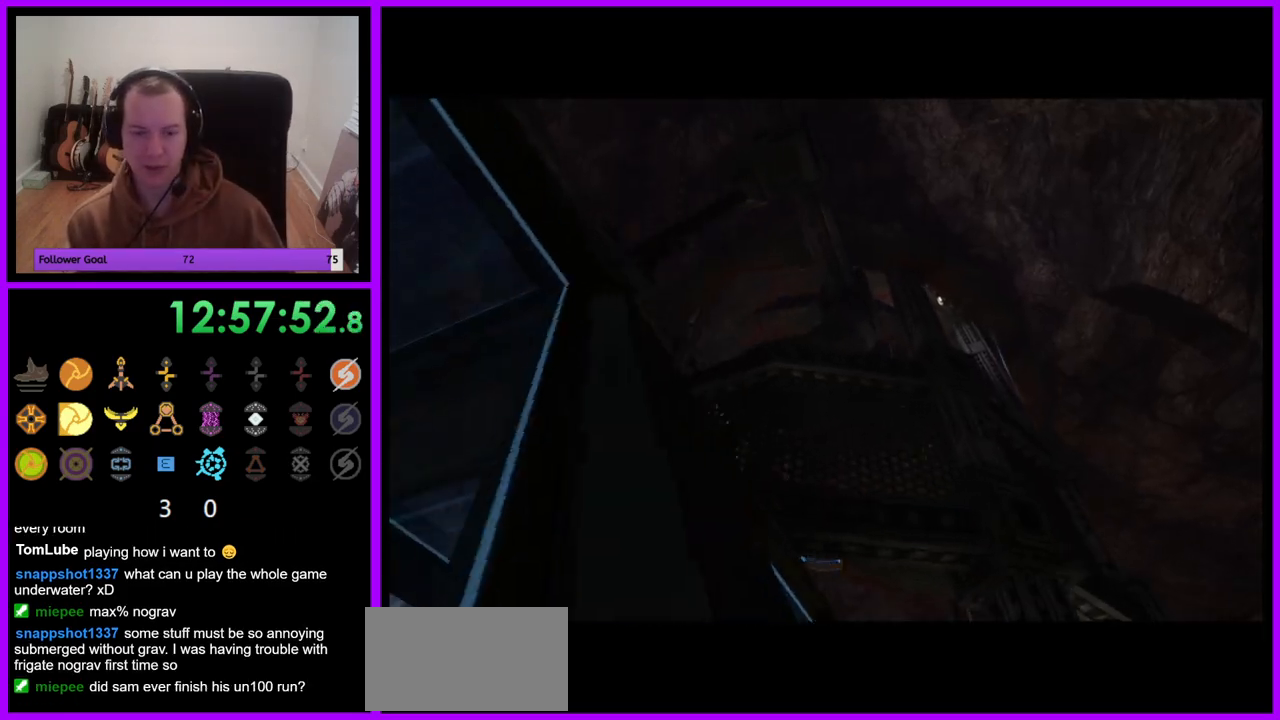
{"buttons": [], "left_stick": "center", "right_stick": "center", "events": []}
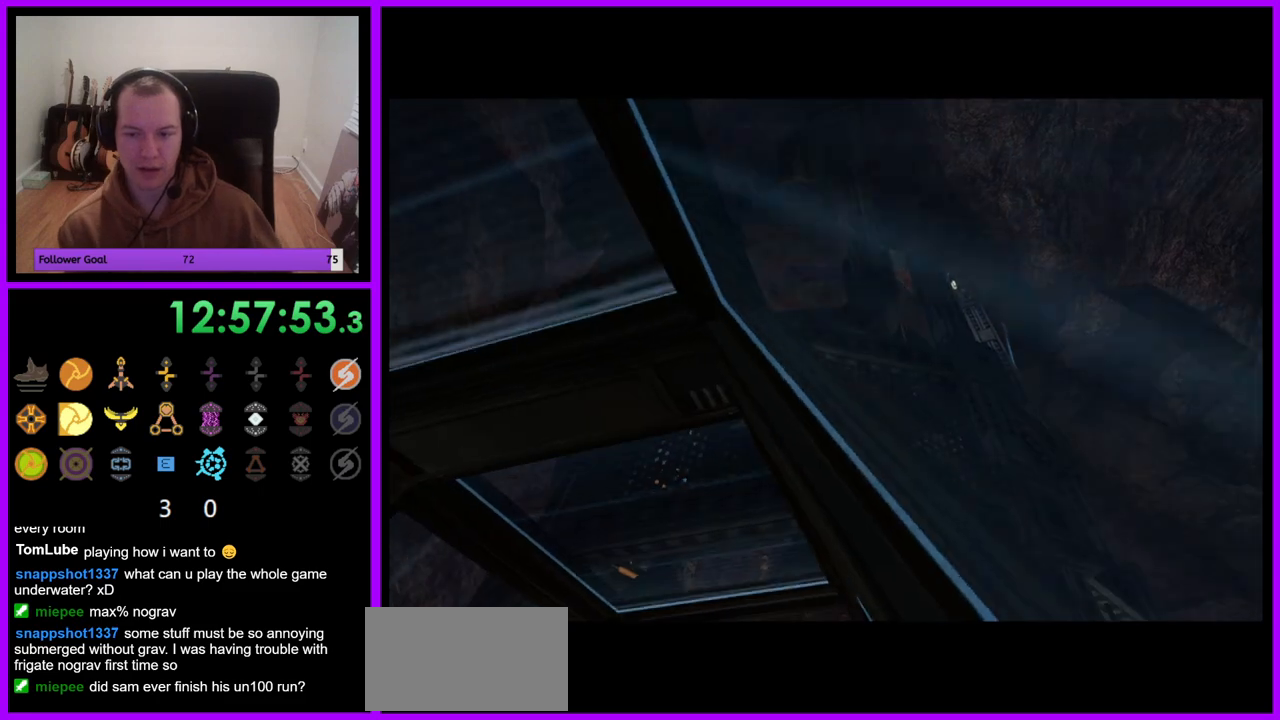
{"buttons": [], "left_stick": "center", "right_stick": "center", "events": []}
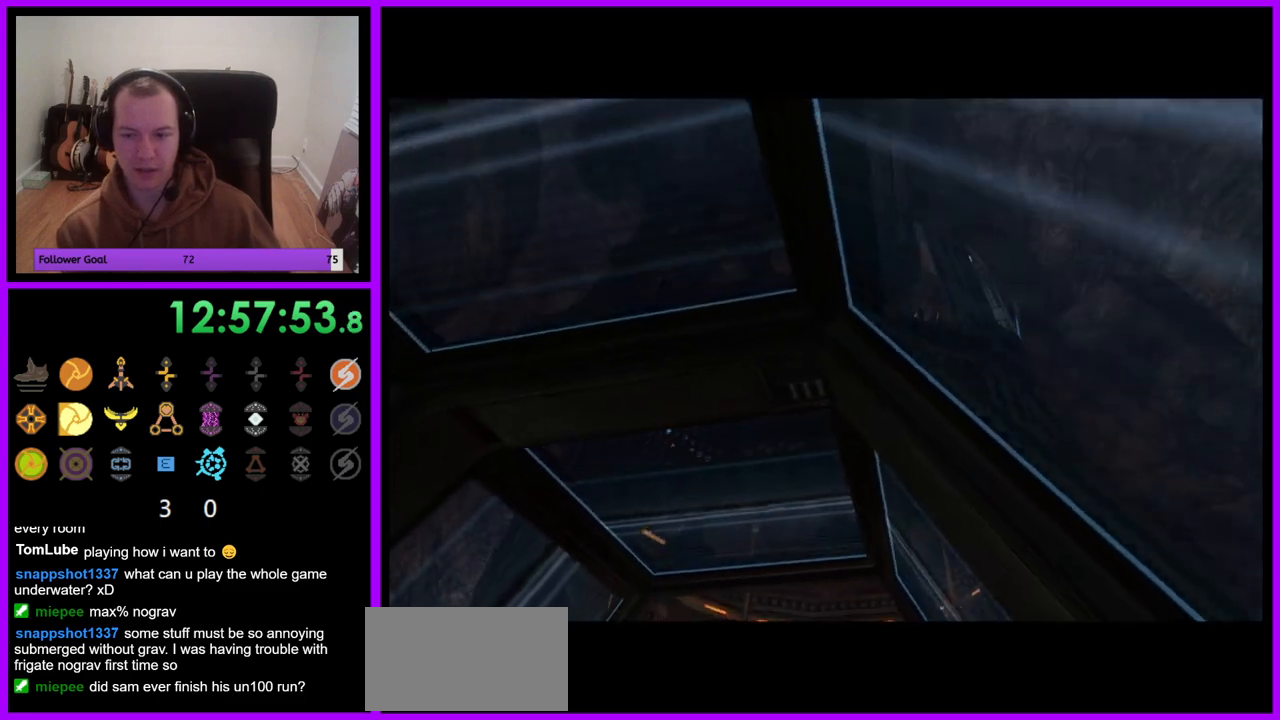
{"buttons": ["R1"], "left_stick": "center", "right_stick": "center", "events": [[333, "R1", "down"]]}
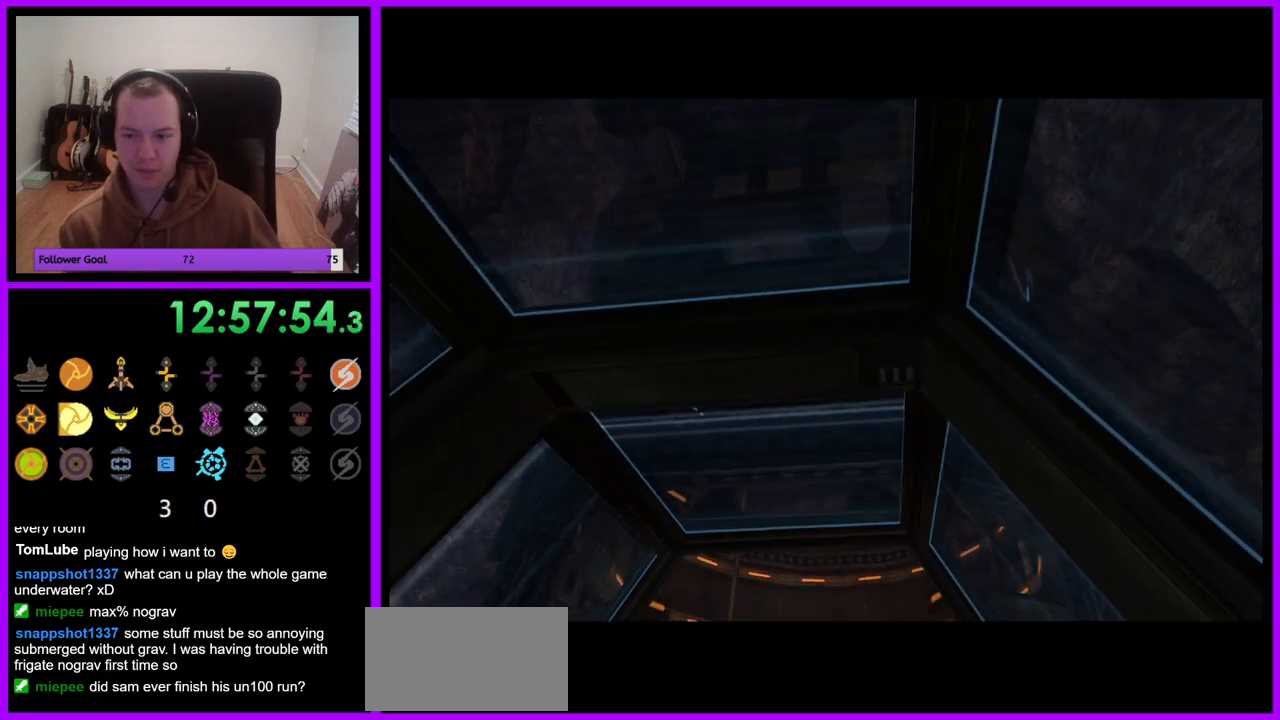
{"buttons": ["R1"], "left_stick": "center", "right_stick": "center", "events": []}
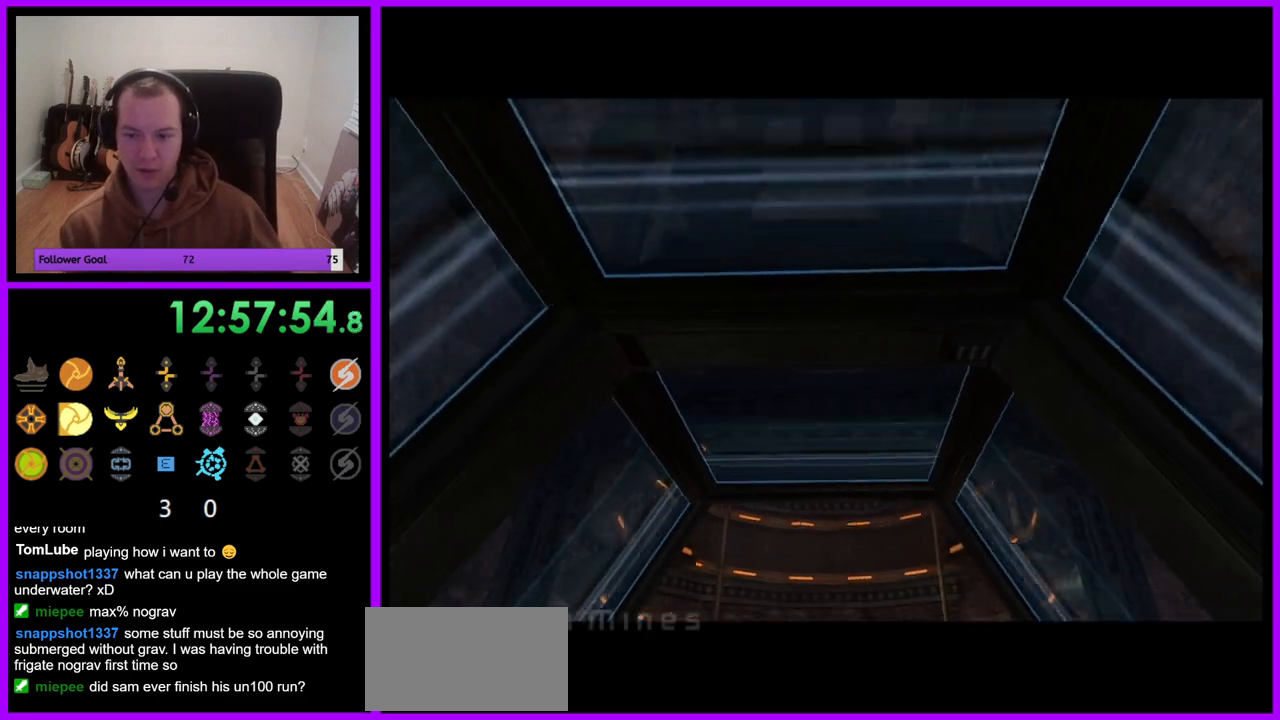
{"buttons": ["R1"], "left_stick": "center", "right_stick": "center", "events": []}
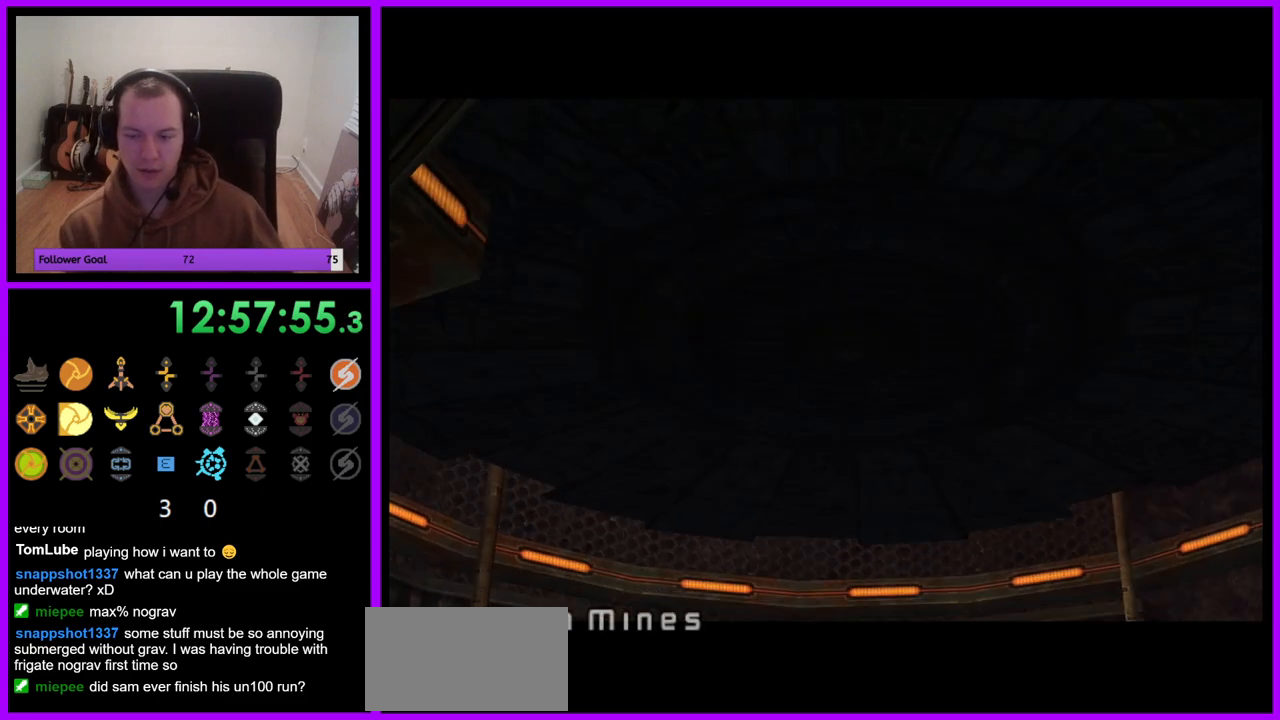
{"buttons": [], "left_stick": "center", "right_stick": "center", "events": [[67, "R1", "up"]]}
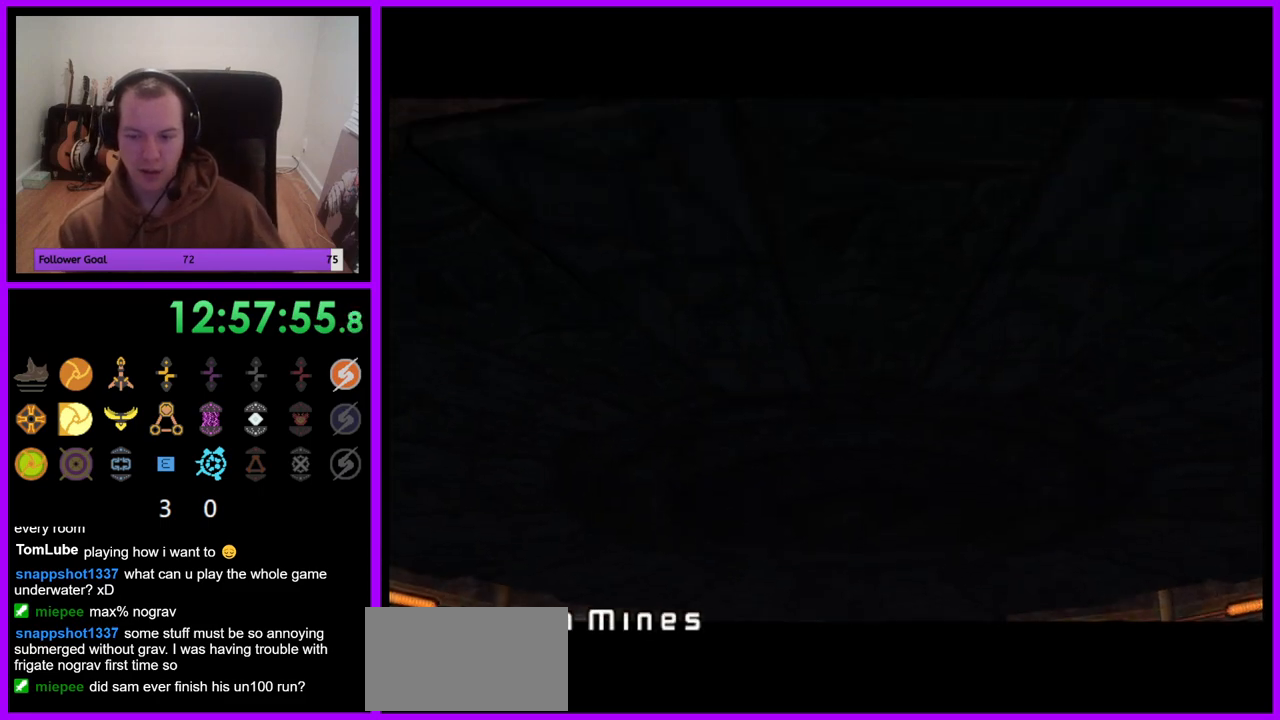
{"buttons": [], "left_stick": "center", "right_stick": "center", "events": []}
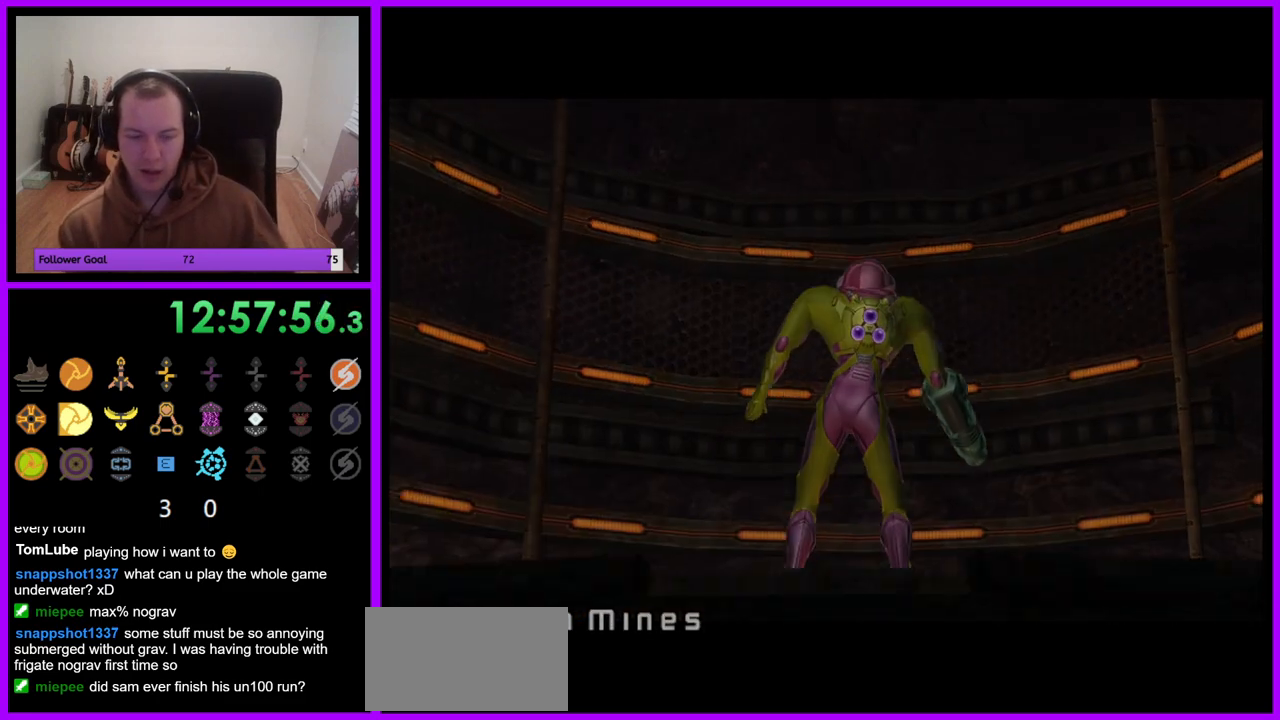
{"buttons": [], "left_stick": "center", "right_stick": "center", "events": []}
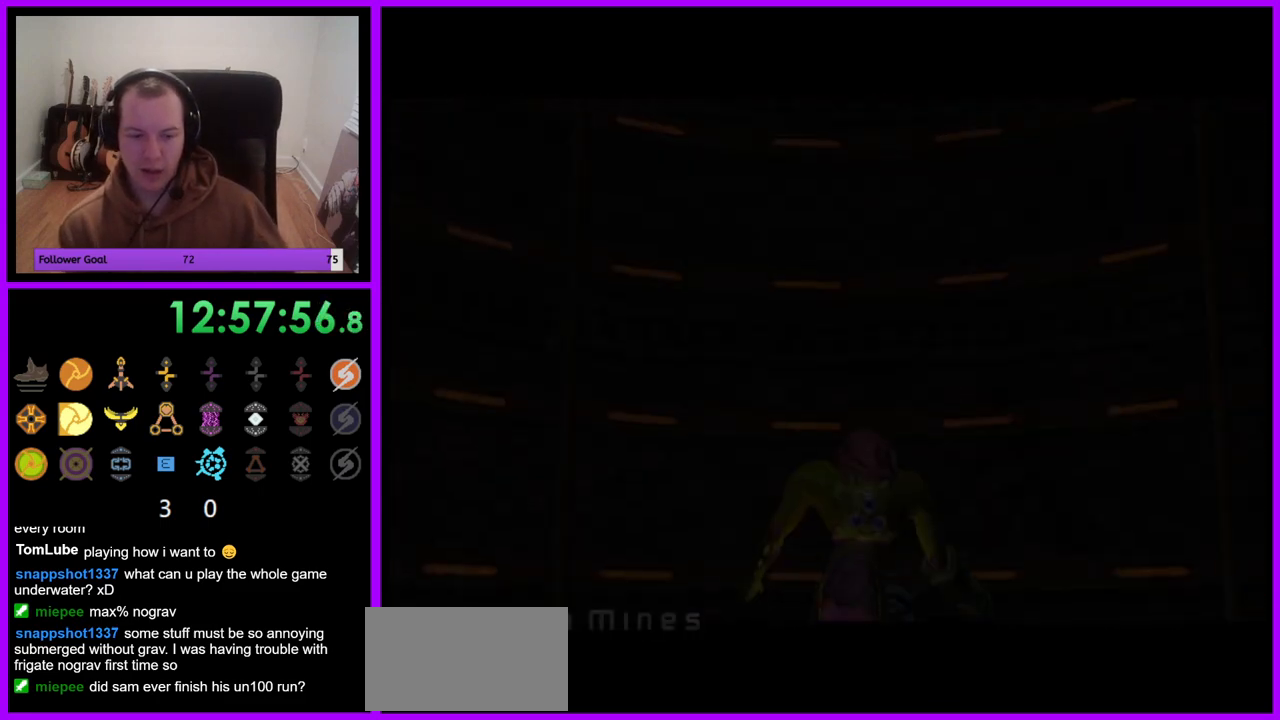
{"buttons": ["B"], "left_stick": "center", "right_stick": "center", "events": [[400, "B", "down"]]}
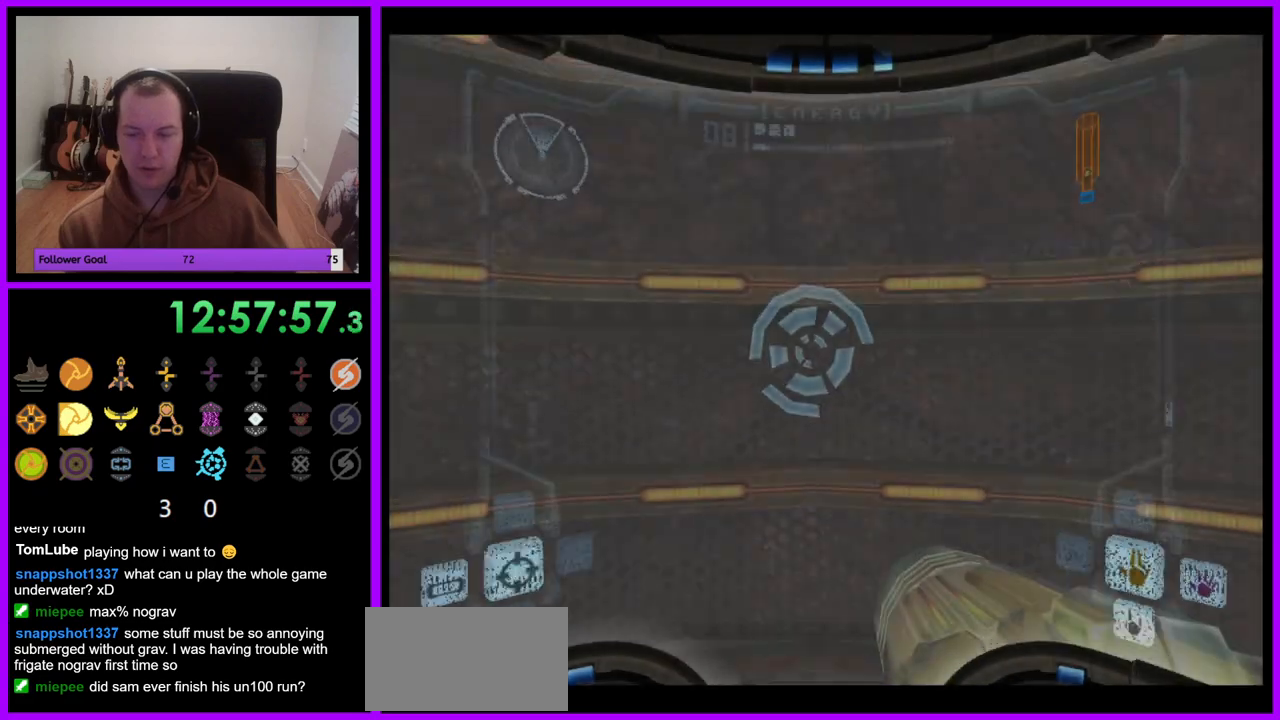
{"buttons": [], "left_stick": "left", "right_stick": "center", "events": [[17, "B", "up"], [500, "left_stick", "left"]]}
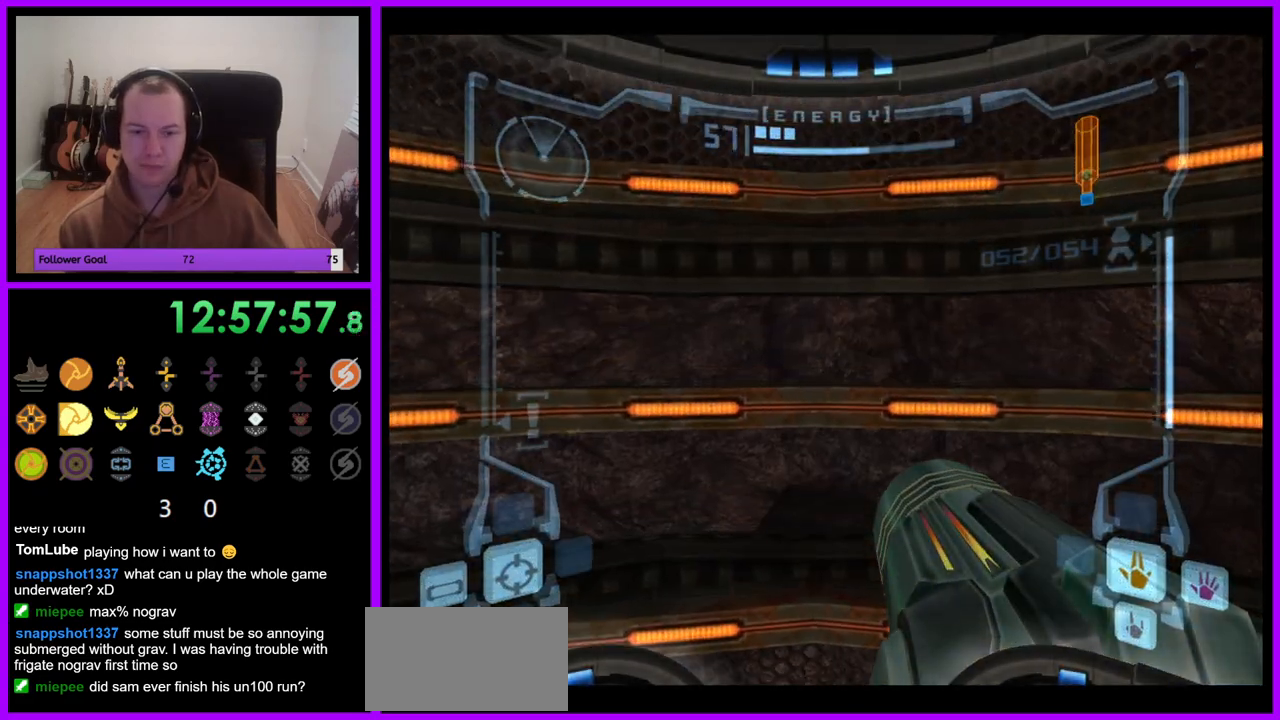
{"buttons": [], "left_stick": "left", "right_stick": "center", "events": []}
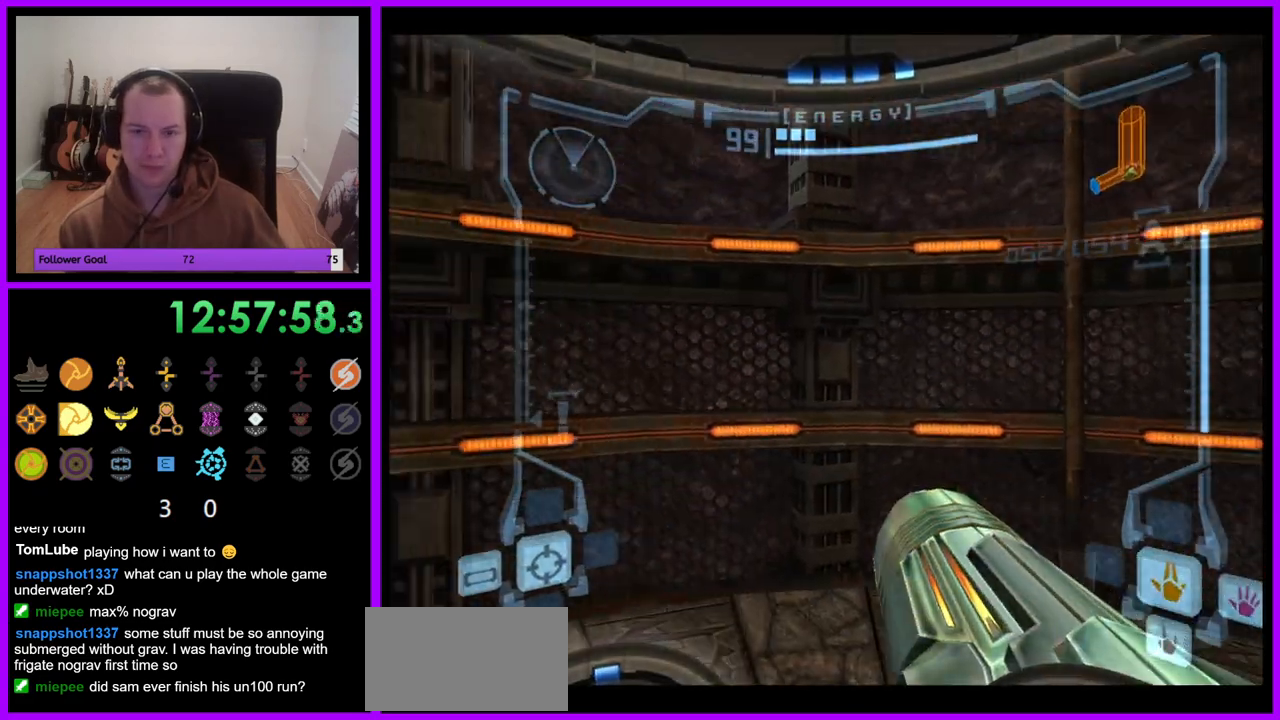
{"buttons": [], "left_stick": "left", "right_stick": "center", "events": []}
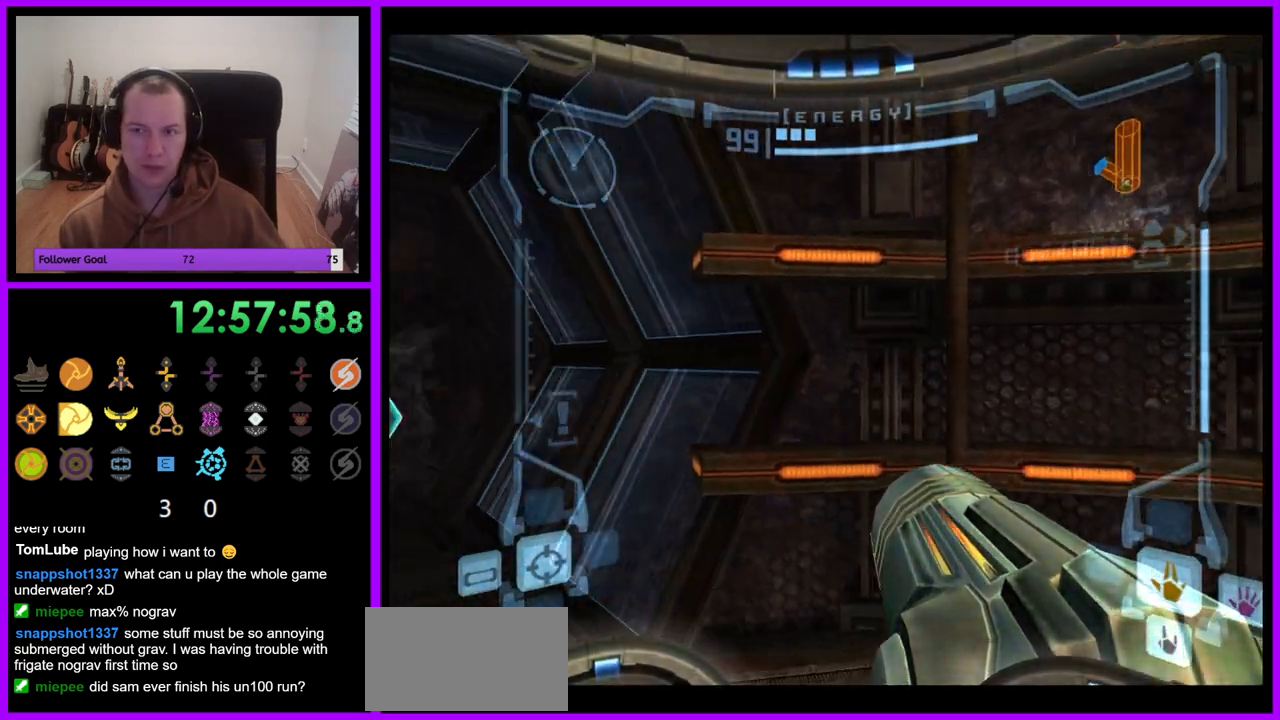
{"buttons": [], "left_stick": "up-left", "right_stick": "center", "events": [[83, "left_stick", "up-left"], [217, "left_stick", "up"], [383, "left_stick", "up-left"]]}
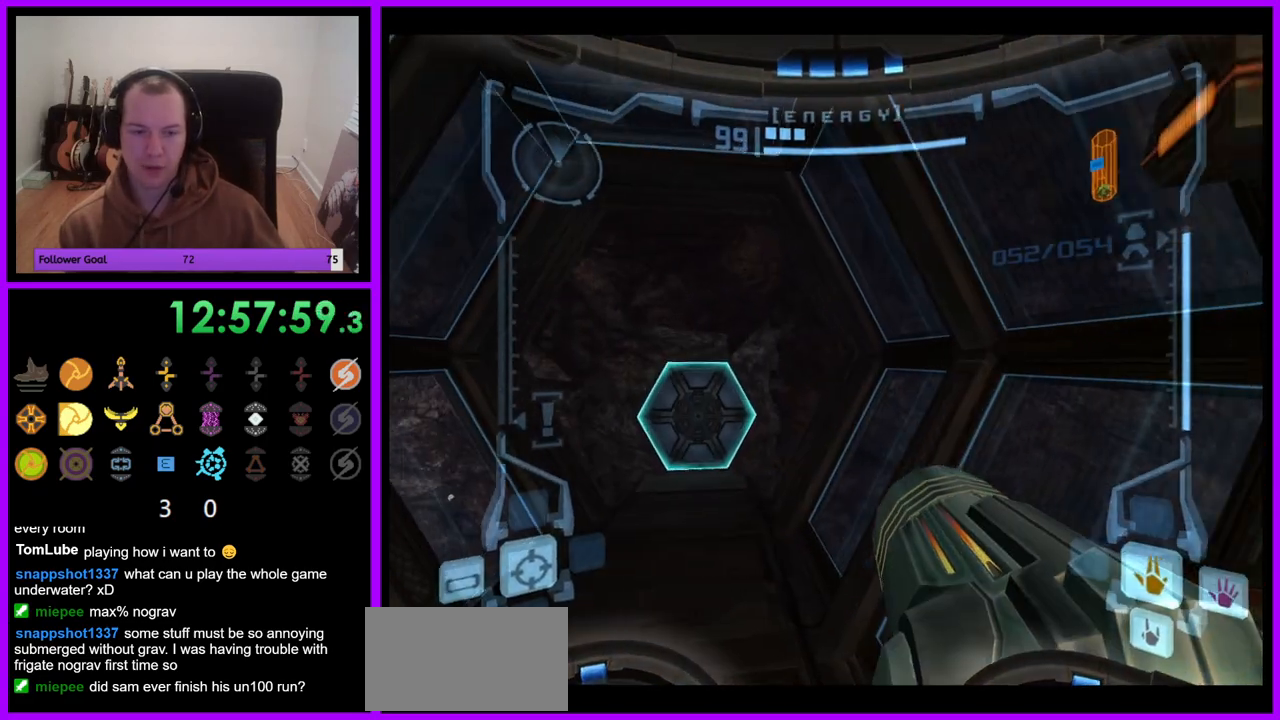
{"buttons": [], "left_stick": "up", "right_stick": "center", "events": [[33, "left_stick", "up"]]}
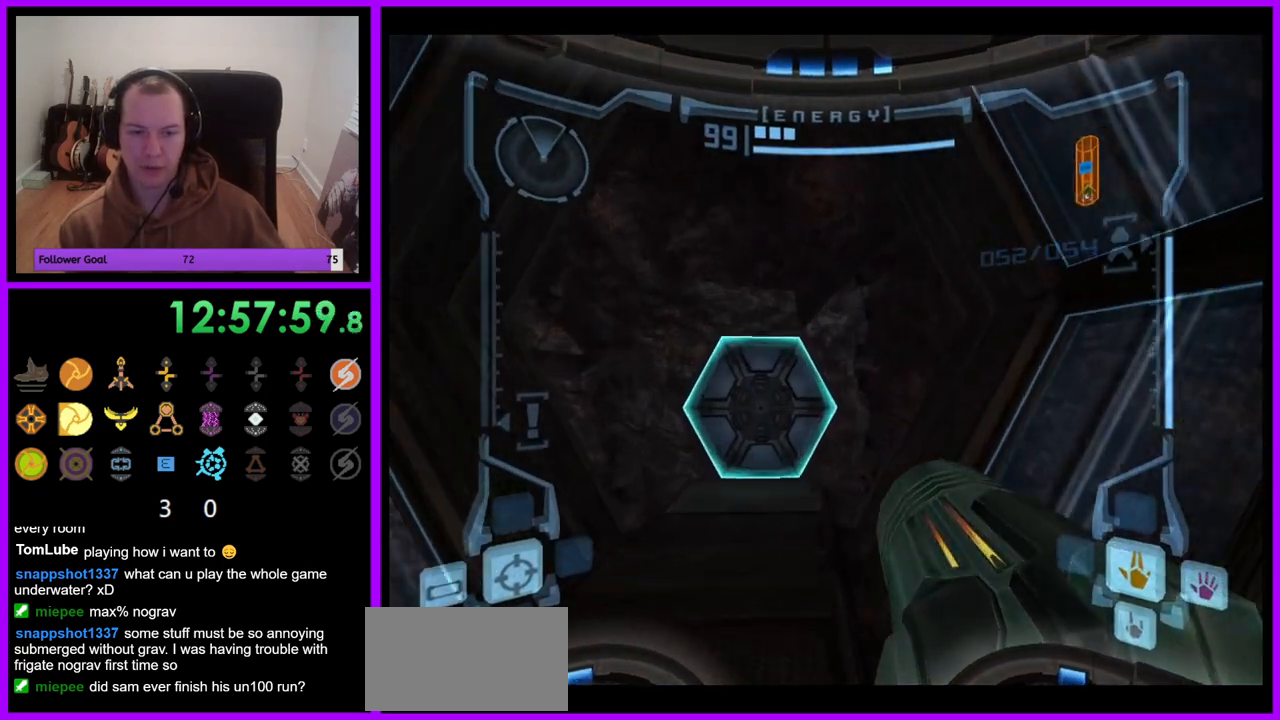
{"buttons": [], "left_stick": "up", "right_stick": "center", "events": [[83, "A", "down"], [167, "A", "up"]]}
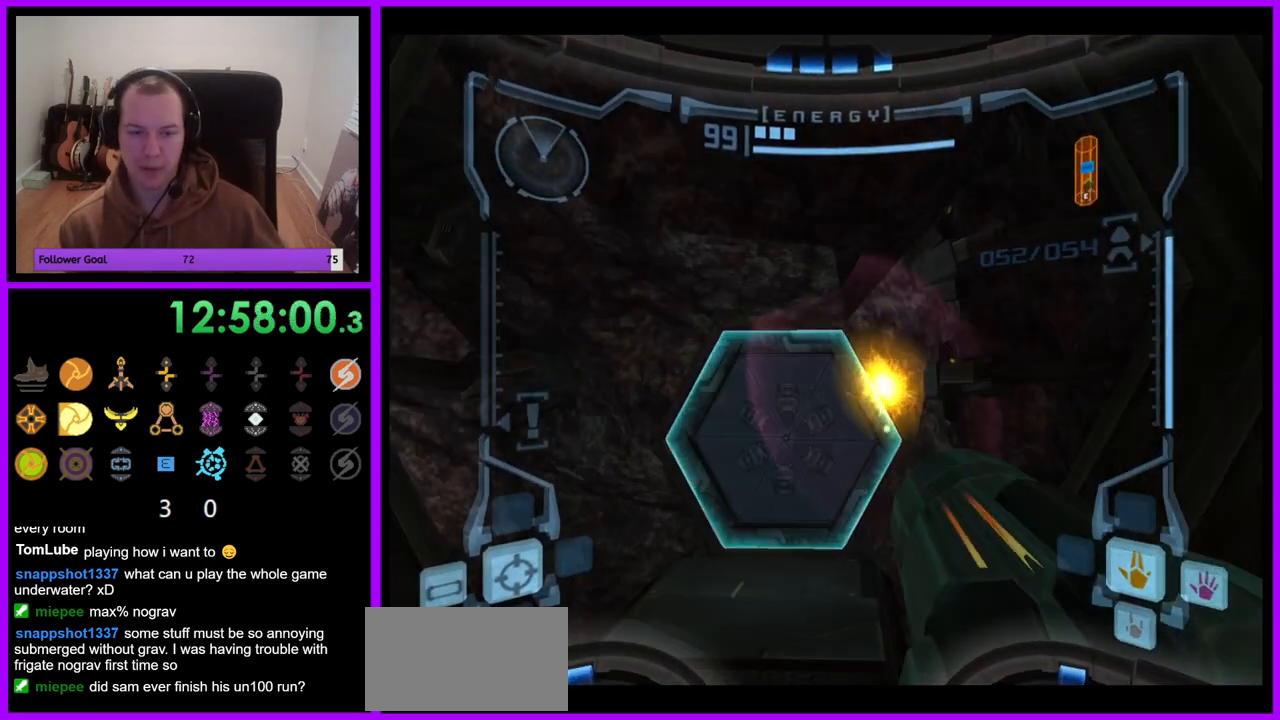
{"buttons": ["L1"], "left_stick": "up", "right_stick": "center", "events": [[317, "L1", "down"]]}
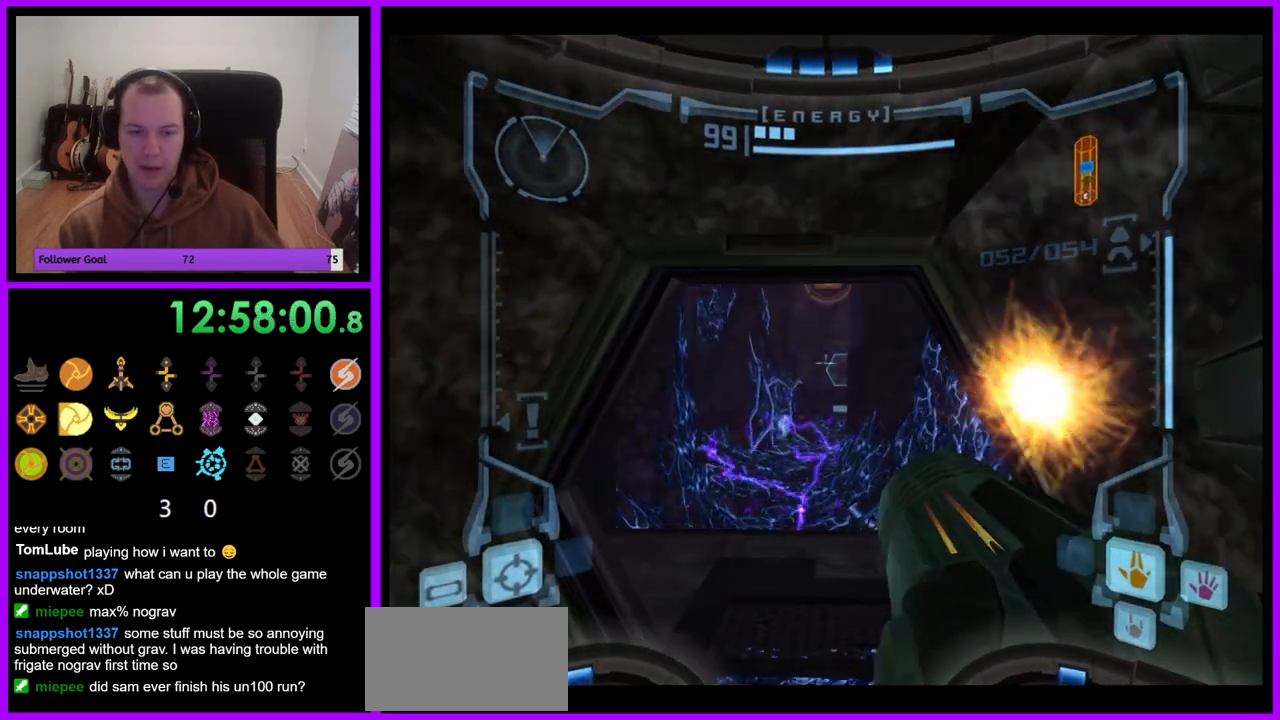
{"buttons": ["R1"], "left_stick": "down", "right_stick": "center", "events": [[383, "L1", "up"], [417, "R1", "down"], [433, "left_stick", "down"]]}
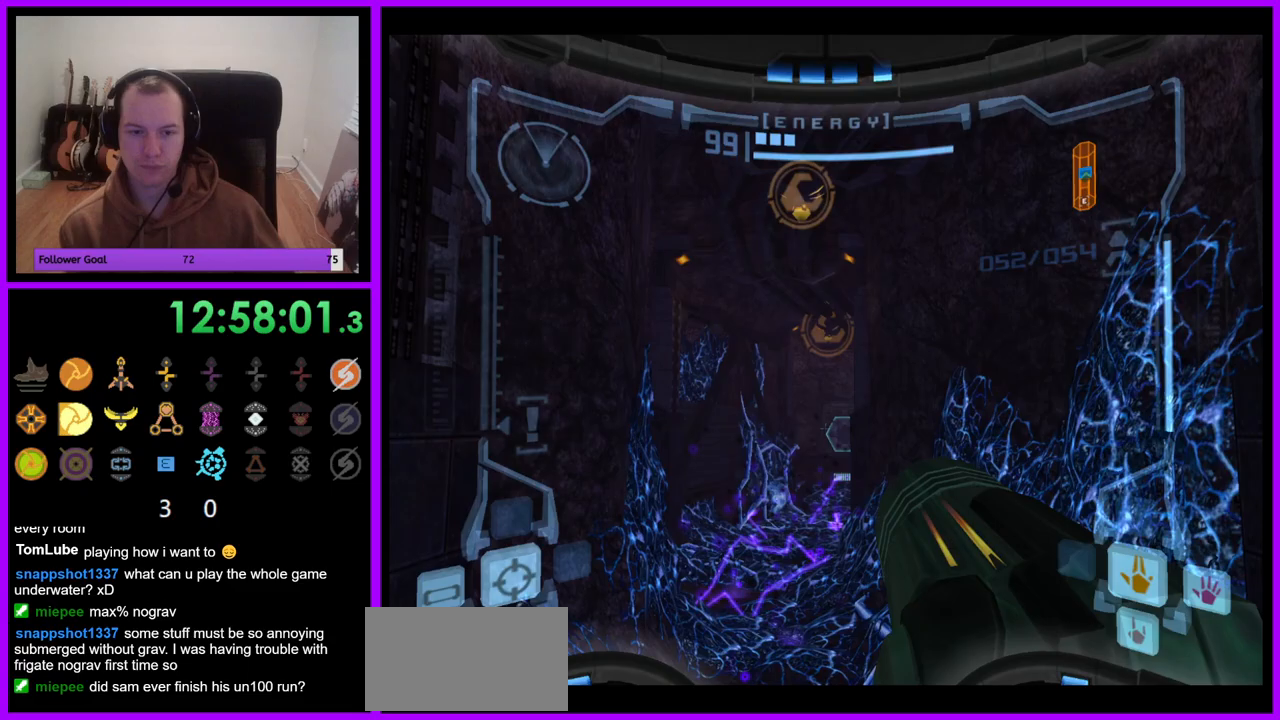
{"buttons": ["L1"], "left_stick": "up", "right_stick": "center", "events": [[233, "left_stick", "up"], [250, "L1", "down"], [250, "R1", "up"], [367, "B", "down"], [450, "B", "up"]]}
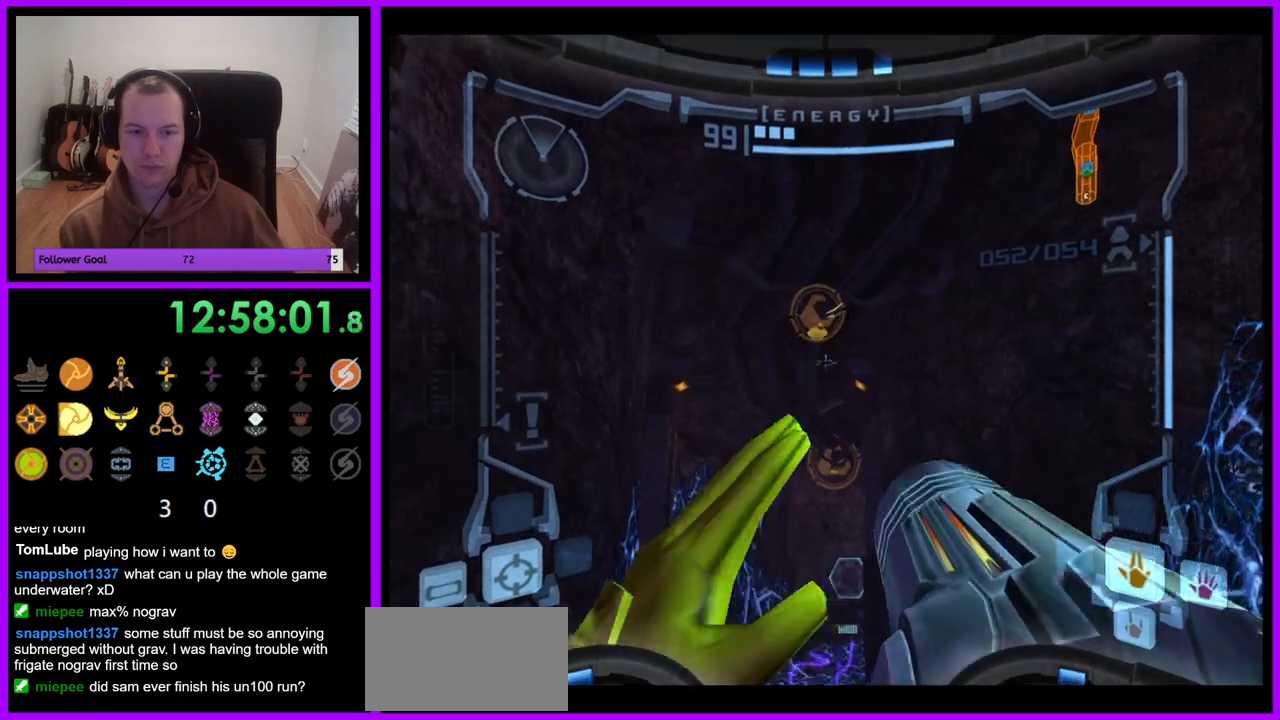
{"buttons": ["L1"], "left_stick": "center", "right_stick": "center", "events": [[350, "left_stick", "center"]]}